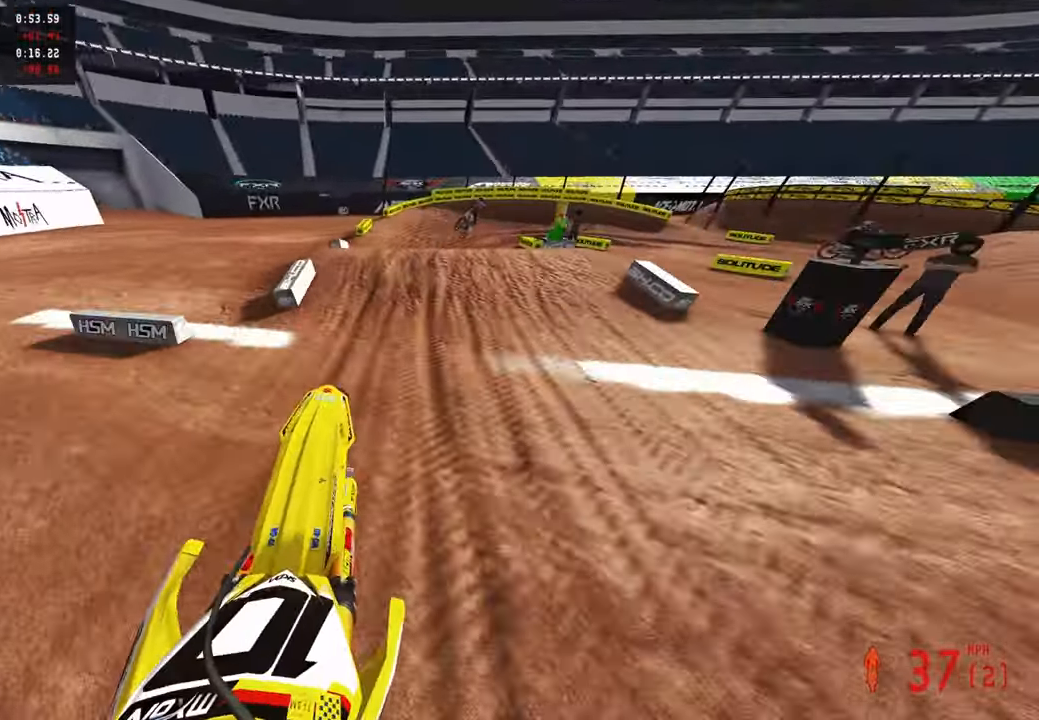
Gameplay with a controller (PlayStation layout); each line is a JSON object with the inputs held at the frame after it. "events" lists button and stick changes between this image and that frame as [ms after this image, input, new state], when the widget could be followed in between. Not read: TOUCHPAD.
{"buttons": ["L2"], "left_stick": "up", "right_stick": "up", "events": [[100, "right_stick", "center"], [150, "R2", "up"], [250, "L2", "down"], [284, "R3", "down"], [334, "R3", "up"], [384, "right_stick", "up"], [434, "R3", "down"], [484, "R3", "up"]]}
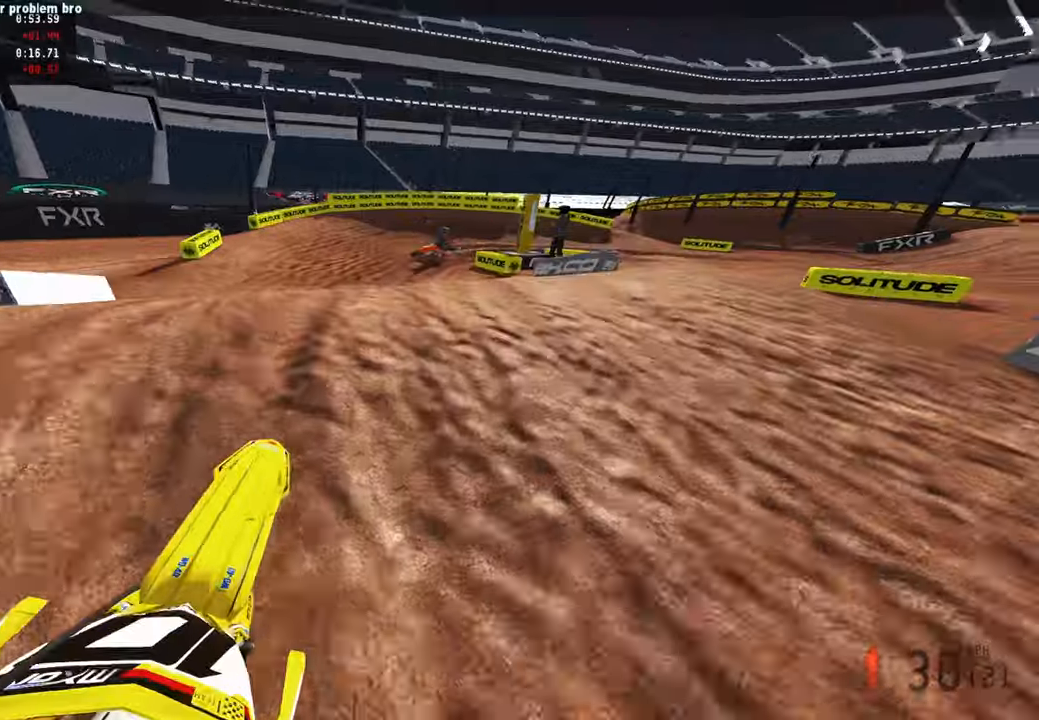
{"buttons": ["R2"], "left_stick": "up", "right_stick": "up", "events": [[134, "L2", "up"], [234, "R2", "down"], [384, "R2", "up"], [500, "R2", "down"]]}
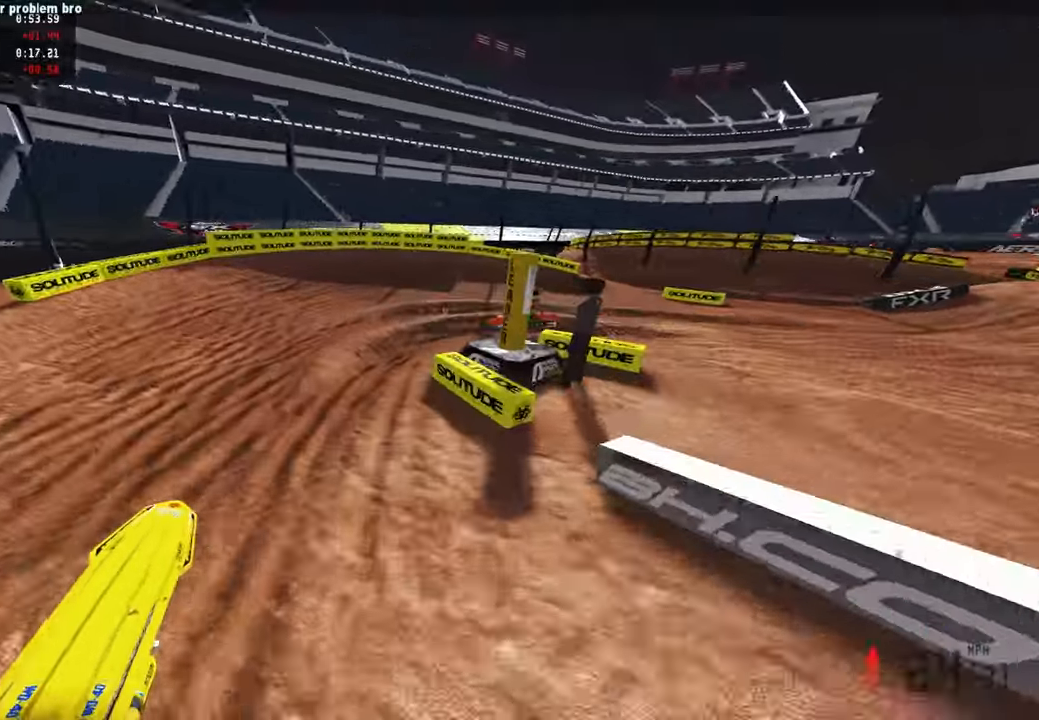
{"buttons": [], "left_stick": "up-right", "right_stick": "center", "events": [[100, "R2", "up"], [134, "right_stick", "center"], [200, "left_stick", "up-right"], [300, "R2", "down"], [384, "R2", "up"], [484, "R2", "down"], [500, "R2", "up"]]}
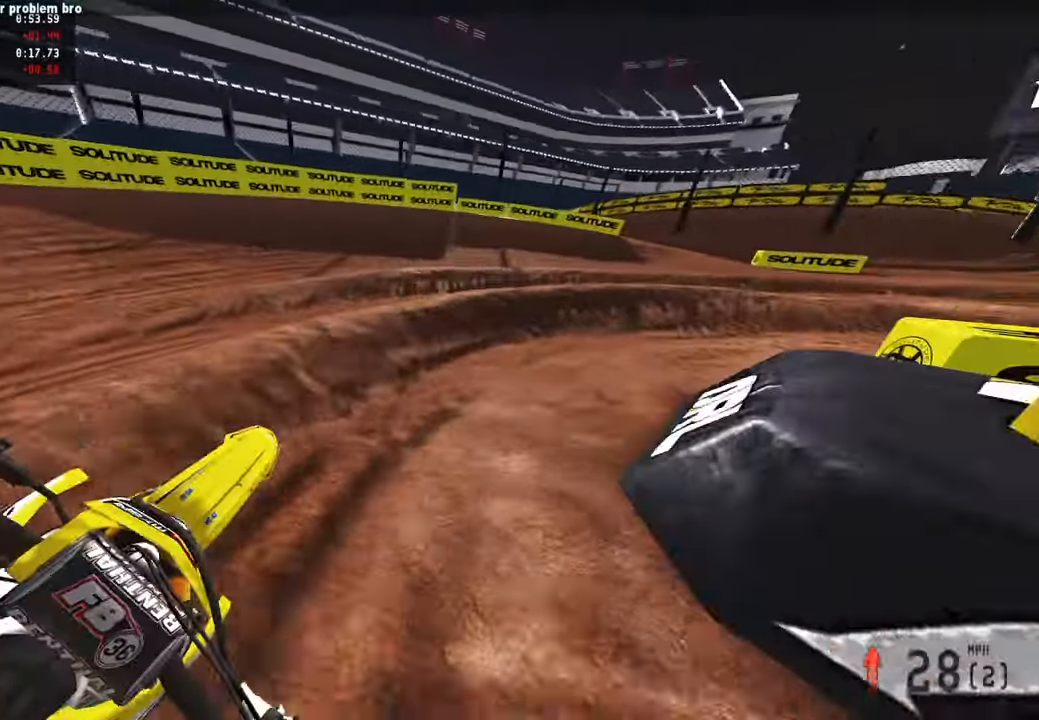
{"buttons": ["R2"], "left_stick": "up-right", "right_stick": "up-left", "events": [[50, "right_stick", "up-left"], [100, "R2", "down"]]}
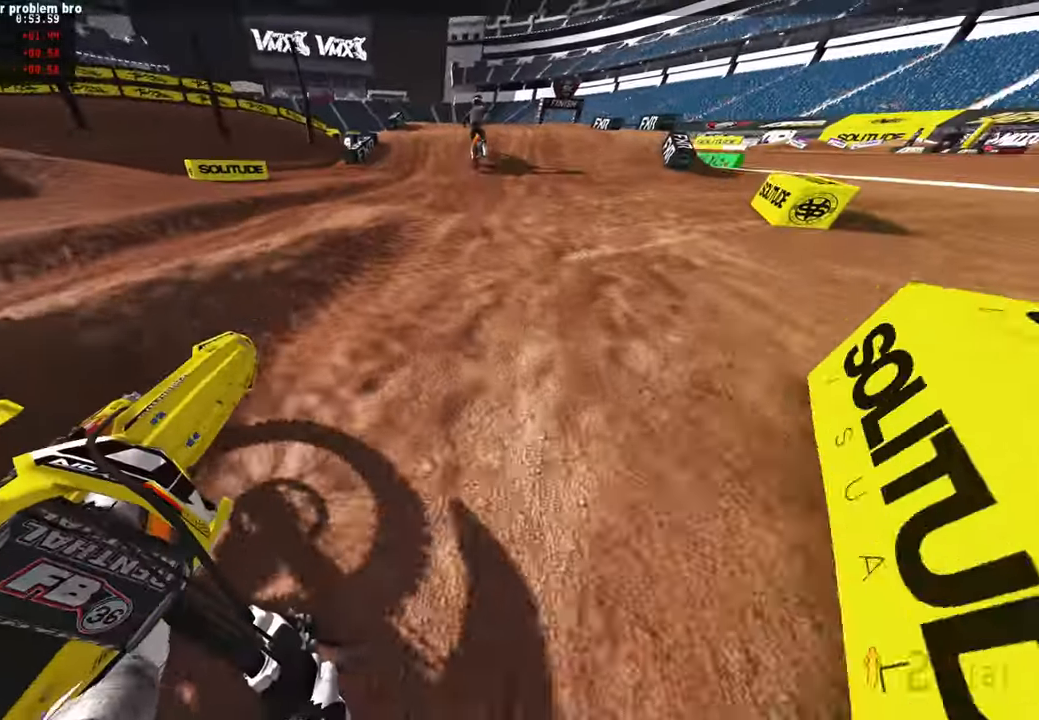
{"buttons": ["R2"], "left_stick": "up", "right_stick": "up-left", "events": [[34, "left_stick", "up"], [150, "R3", "down"], [150, "right_stick", "up"], [267, "R3", "up"], [350, "right_stick", "up-left"]]}
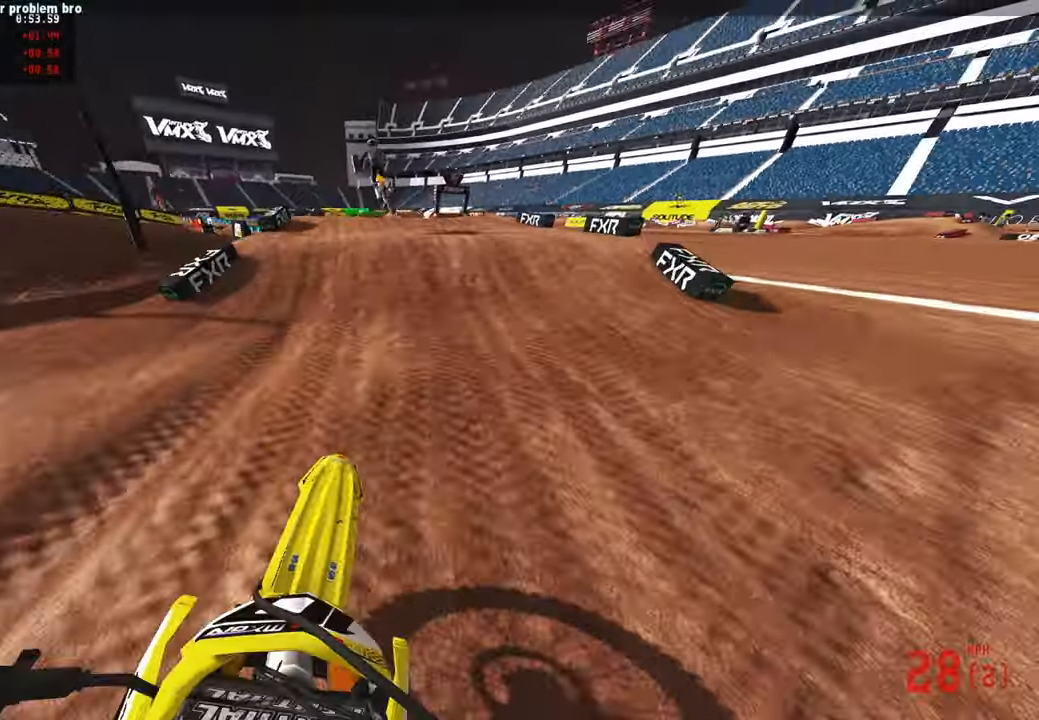
{"buttons": [], "left_stick": "up", "right_stick": "up", "events": [[34, "R3", "down"], [34, "right_stick", "center"], [150, "R3", "up"], [200, "R2", "up"], [217, "right_stick", "down-left"], [300, "L2", "down"], [350, "R3", "down"], [384, "right_stick", "up"], [467, "L2", "up"], [467, "R3", "up"]]}
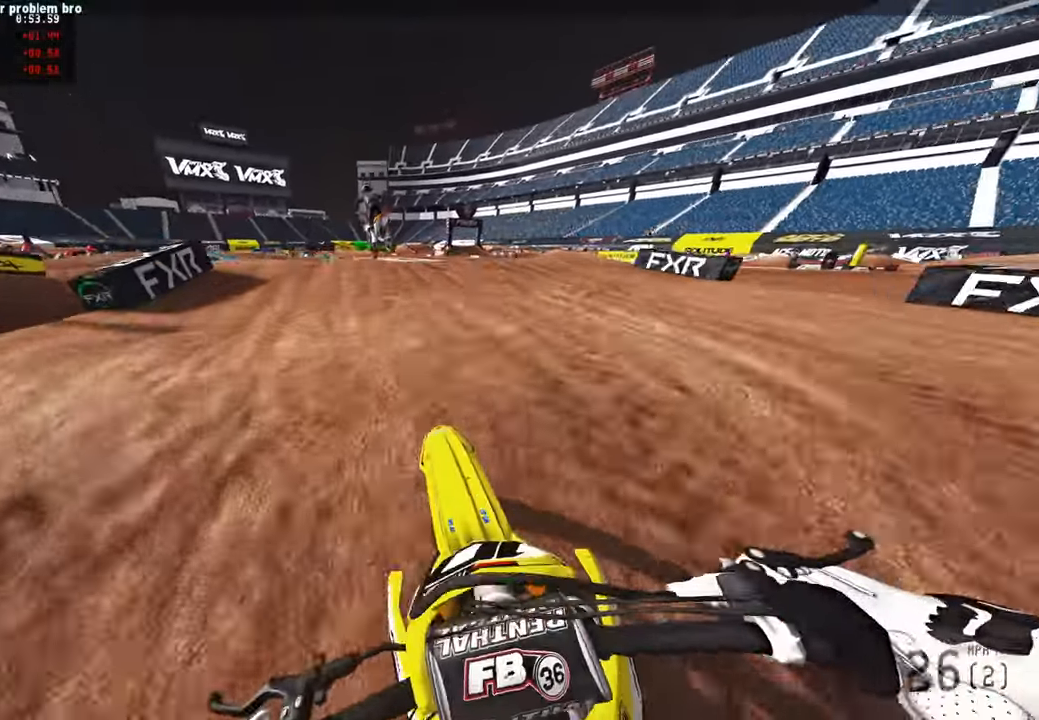
{"buttons": ["R2", "R3"], "left_stick": "up", "right_stick": "up", "events": [[34, "R3", "down"], [134, "R3", "up"], [200, "R2", "down"], [417, "R3", "down"]]}
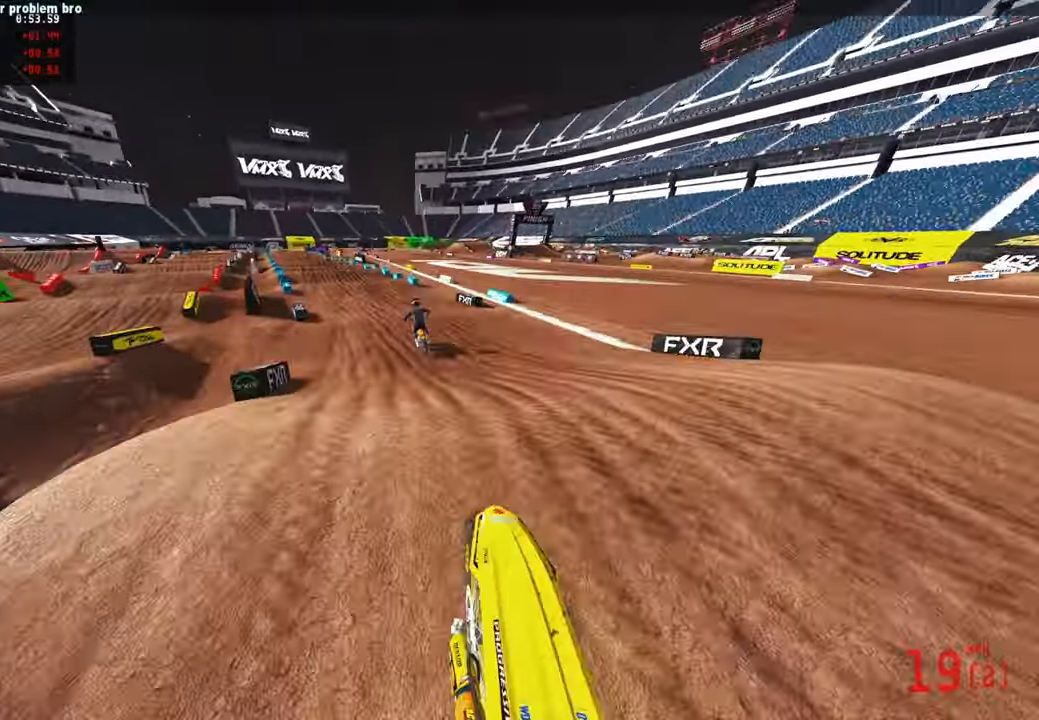
{"buttons": ["R2"], "left_stick": "up", "right_stick": "down-left", "events": [[34, "R3", "up"], [84, "right_stick", "center"], [167, "right_stick", "down"], [234, "right_stick", "down-left"], [317, "R3", "down"], [434, "R3", "up"]]}
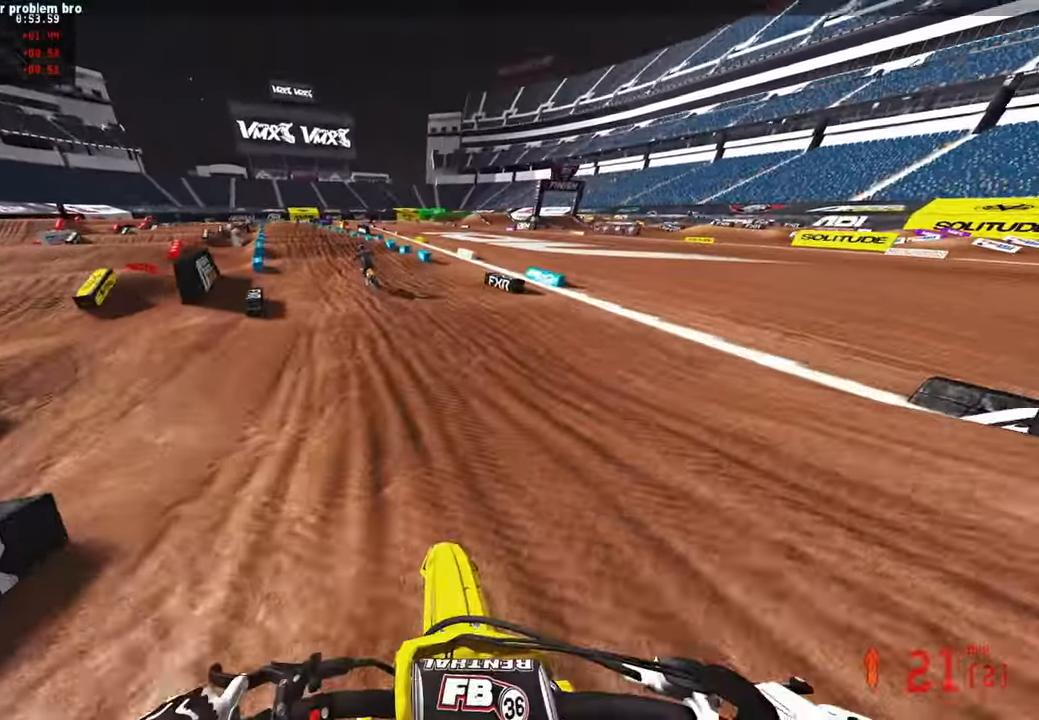
{"buttons": ["R2"], "left_stick": "up", "right_stick": "center", "events": [[67, "right_stick", "center"], [300, "right_stick", "up-right"], [467, "right_stick", "center"]]}
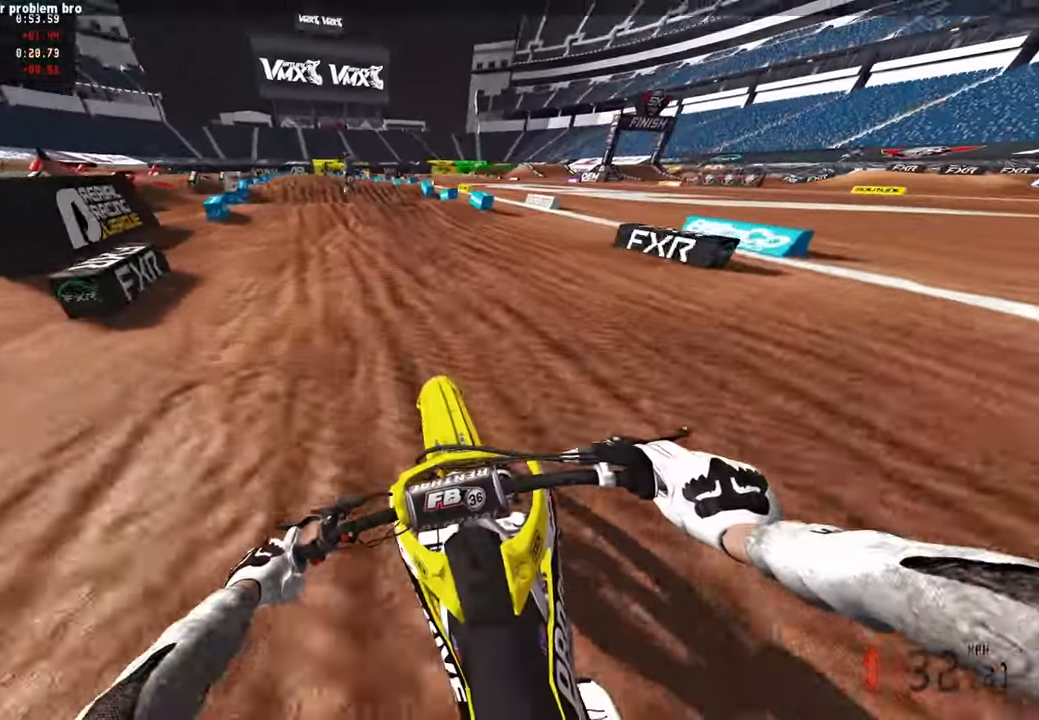
{"buttons": ["R2"], "left_stick": "up", "right_stick": "down-left", "events": [[117, "right_stick", "down-left"]]}
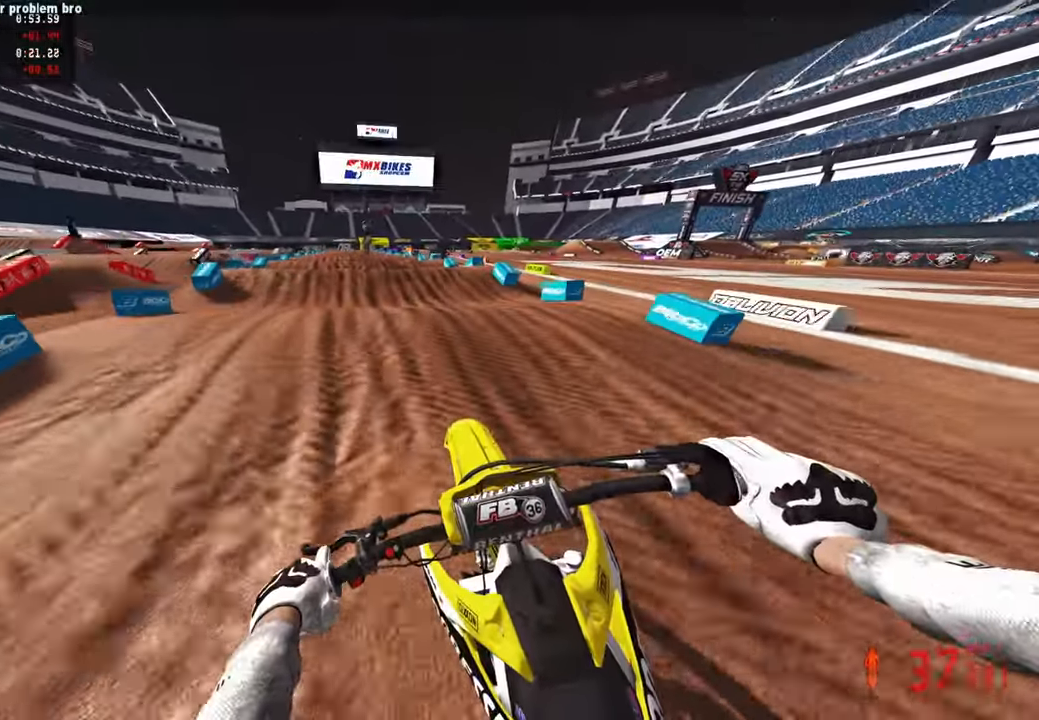
{"buttons": ["R1", "R2"], "left_stick": "up", "right_stick": "down-left", "events": [[350, "R1", "down"], [417, "R1", "up"], [484, "R1", "down"]]}
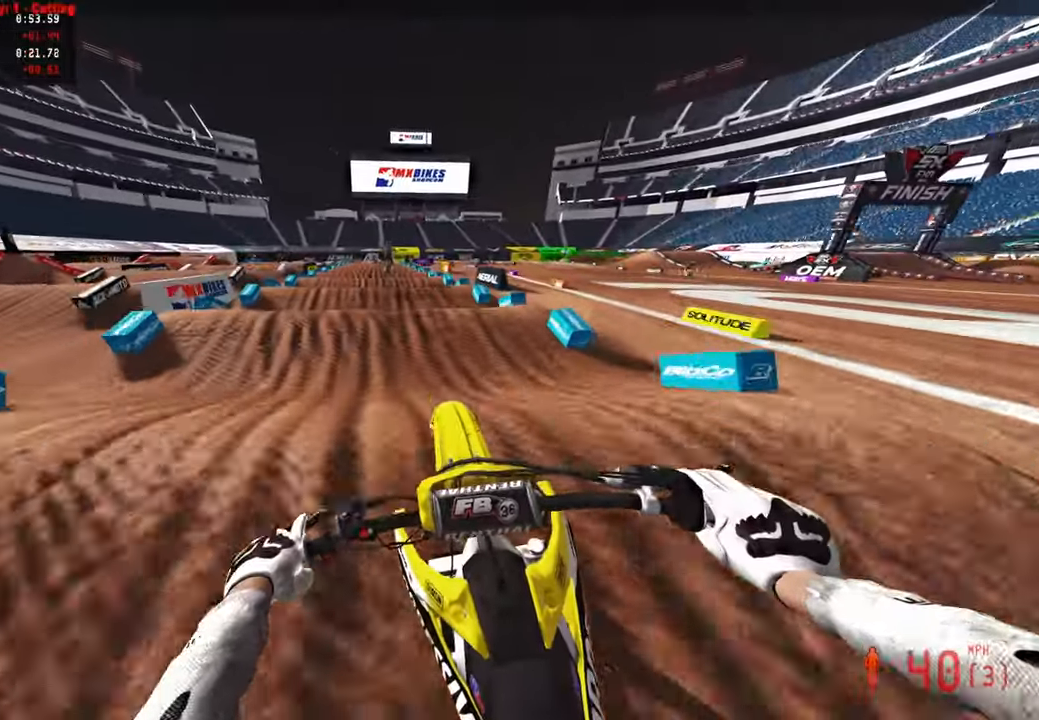
{"buttons": ["R2"], "left_stick": "up", "right_stick": "center", "events": [[50, "R1", "up"], [67, "right_stick", "center"], [117, "right_stick", "up"], [484, "right_stick", "center"]]}
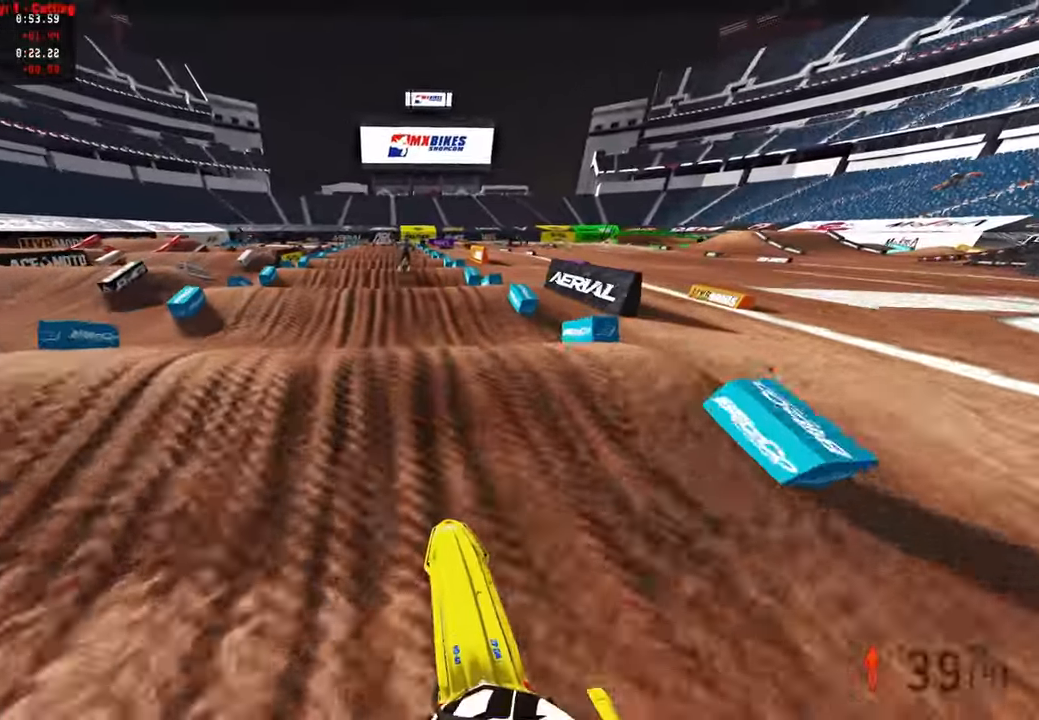
{"buttons": ["R2"], "left_stick": "up", "right_stick": "up", "events": [[134, "right_stick", "down-left"], [250, "right_stick", "center"], [300, "right_stick", "up"]]}
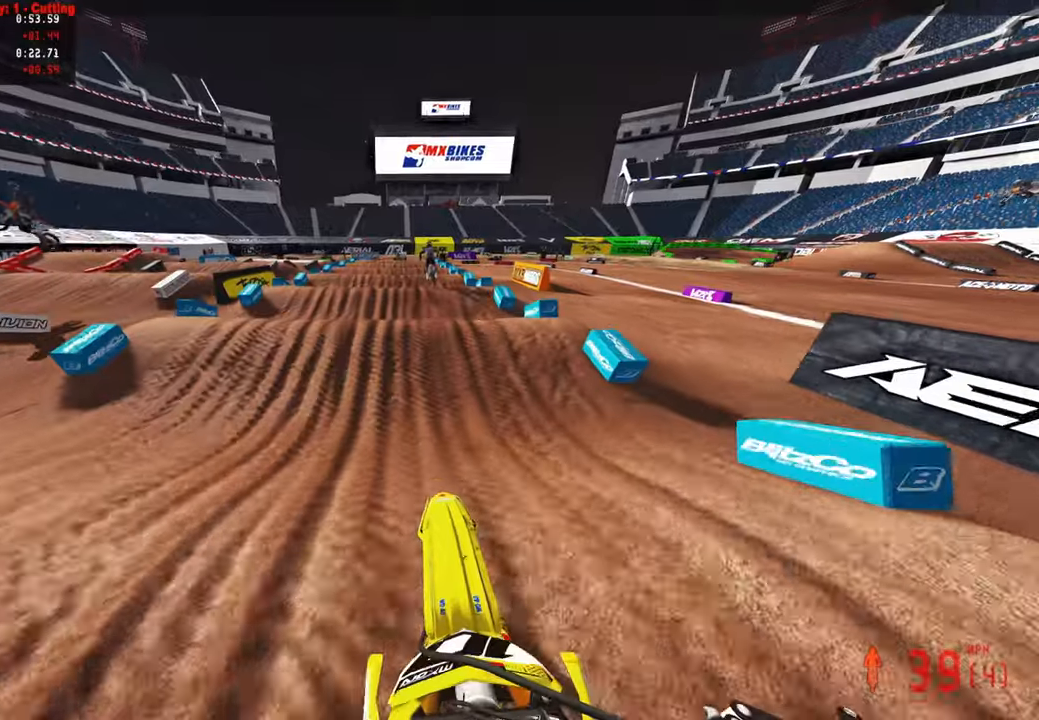
{"buttons": ["R2"], "left_stick": "up", "right_stick": "center", "events": [[34, "right_stick", "center"], [250, "right_stick", "left"], [350, "right_stick", "center"]]}
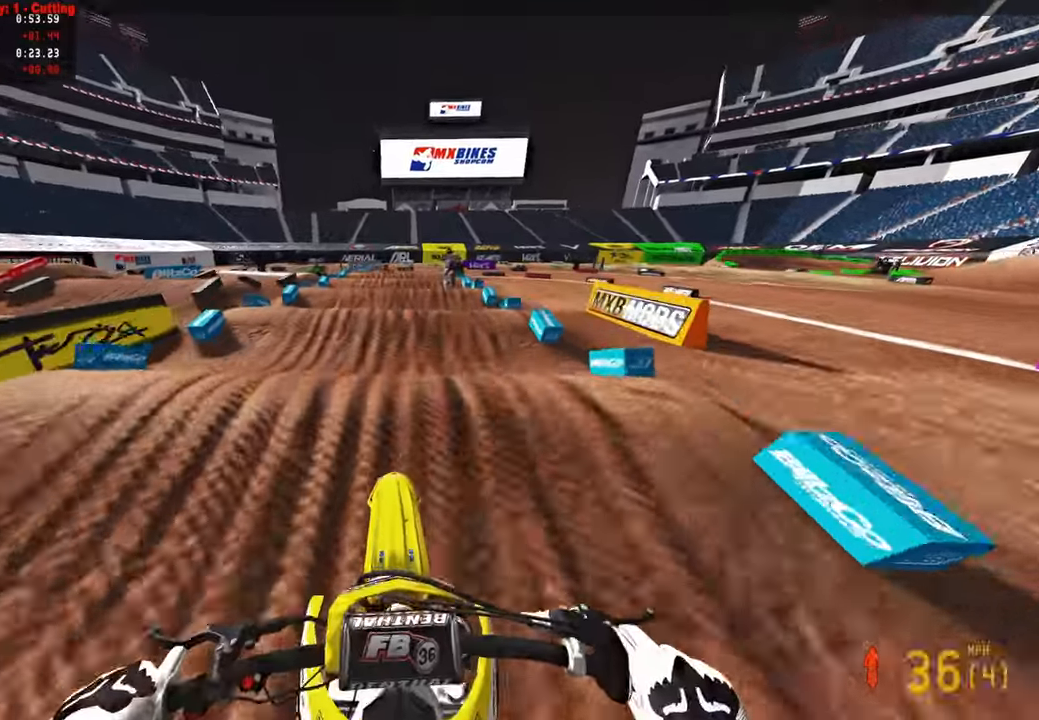
{"buttons": ["R2"], "left_stick": "up", "right_stick": "center", "events": [[100, "right_stick", "up"], [217, "right_stick", "center"]]}
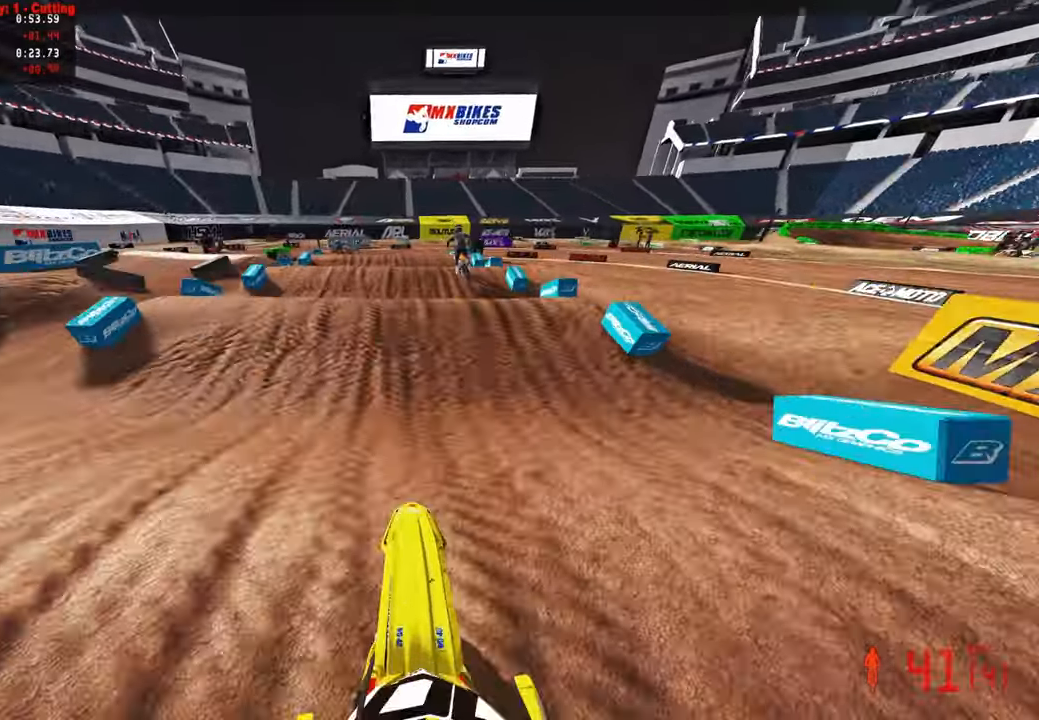
{"buttons": [], "left_stick": "up", "right_stick": "center", "events": [[34, "right_stick", "up"], [184, "right_stick", "center"], [217, "R2", "up"]]}
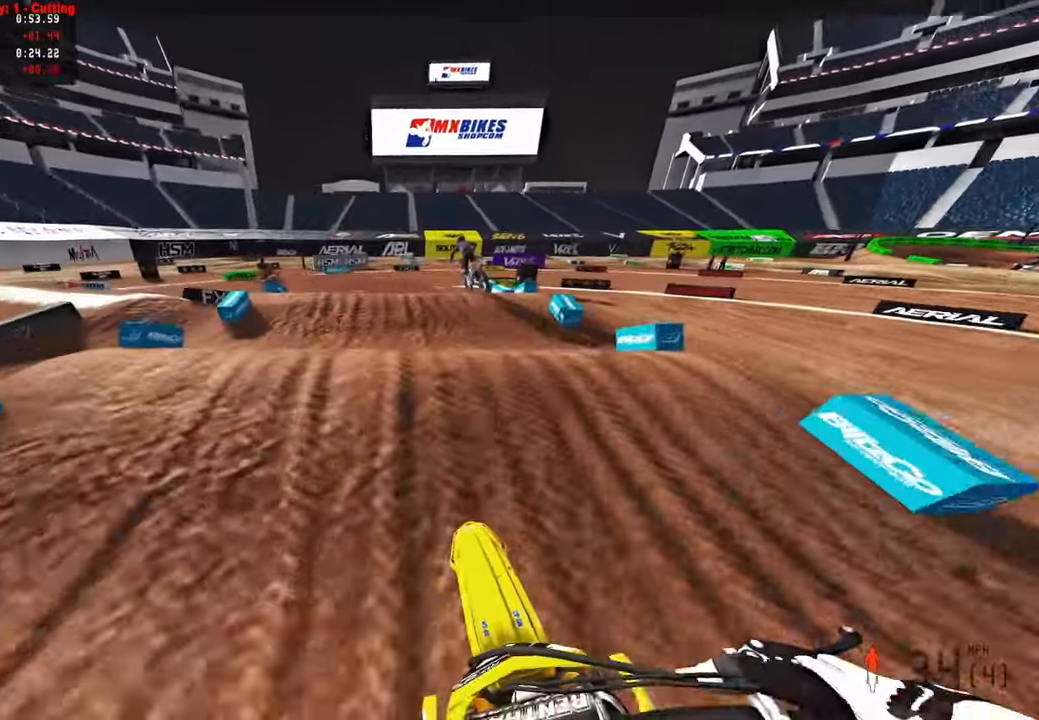
{"buttons": ["L1"], "left_stick": "up", "right_stick": "center", "events": [[100, "R2", "down"], [217, "right_stick", "up"], [467, "right_stick", "center"], [484, "L1", "down"], [484, "R2", "up"]]}
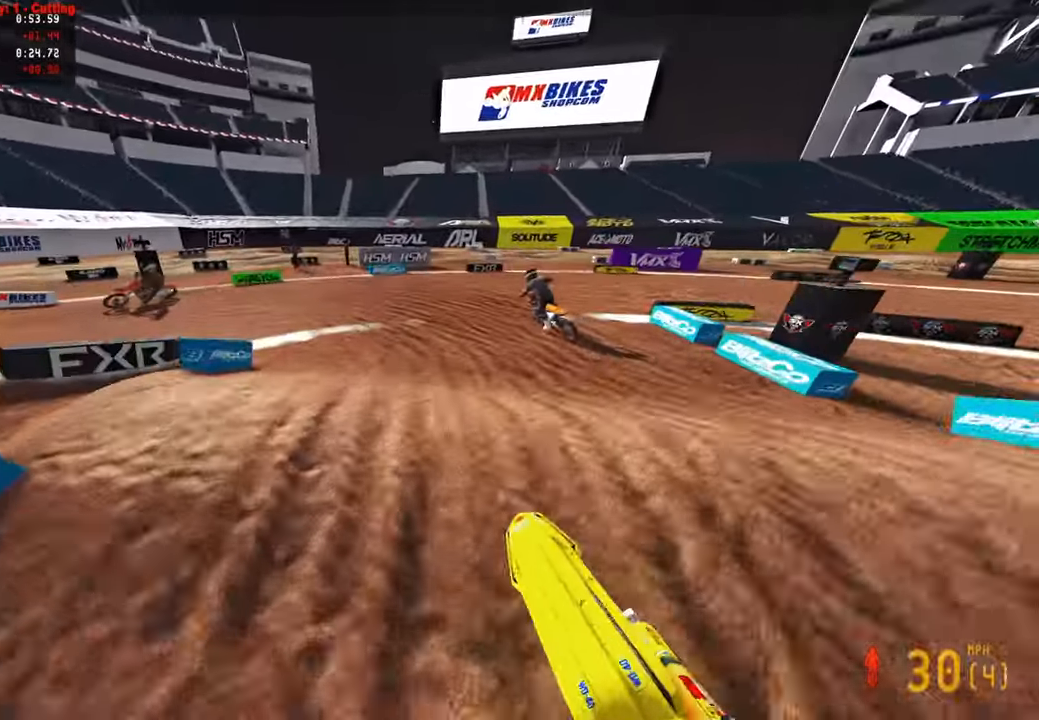
{"buttons": ["L1", "R3"], "left_stick": "up-left", "right_stick": "center", "events": [[100, "L1", "up"], [134, "R2", "down"], [167, "L1", "down"], [217, "R2", "up"], [267, "L1", "up"], [267, "left_stick", "up-left"], [417, "R3", "down"], [500, "L1", "down"]]}
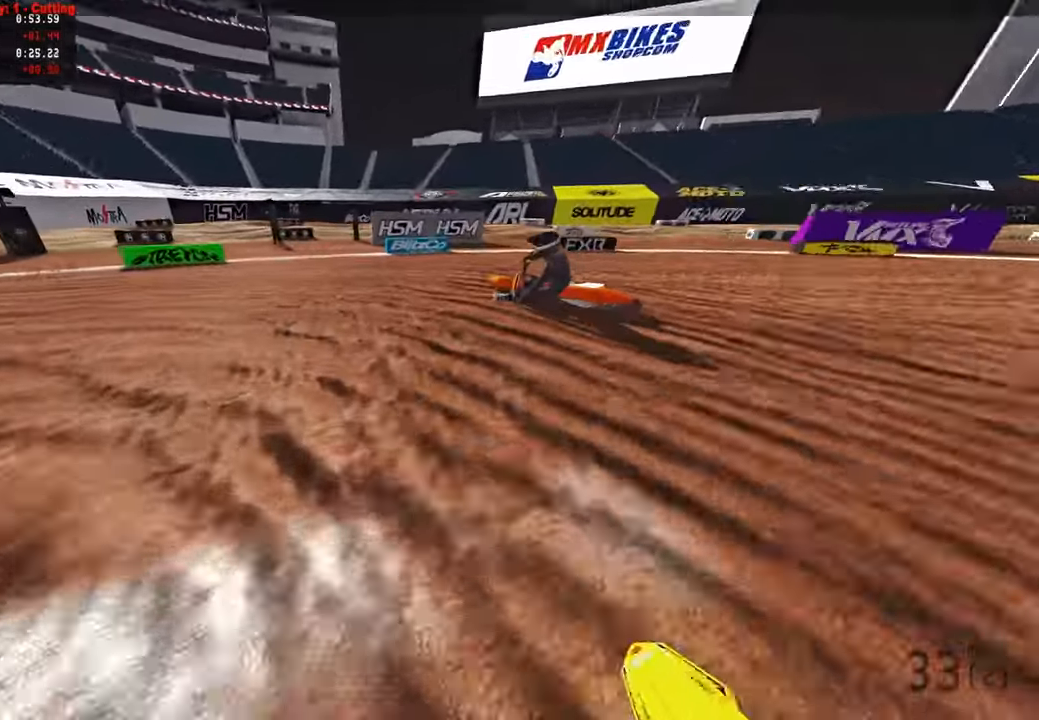
{"buttons": [], "left_stick": "up-left", "right_stick": "down-right", "events": [[17, "R3", "up"], [17, "right_stick", "down-right"], [117, "L1", "up"], [117, "L2", "down"], [400, "L2", "up"]]}
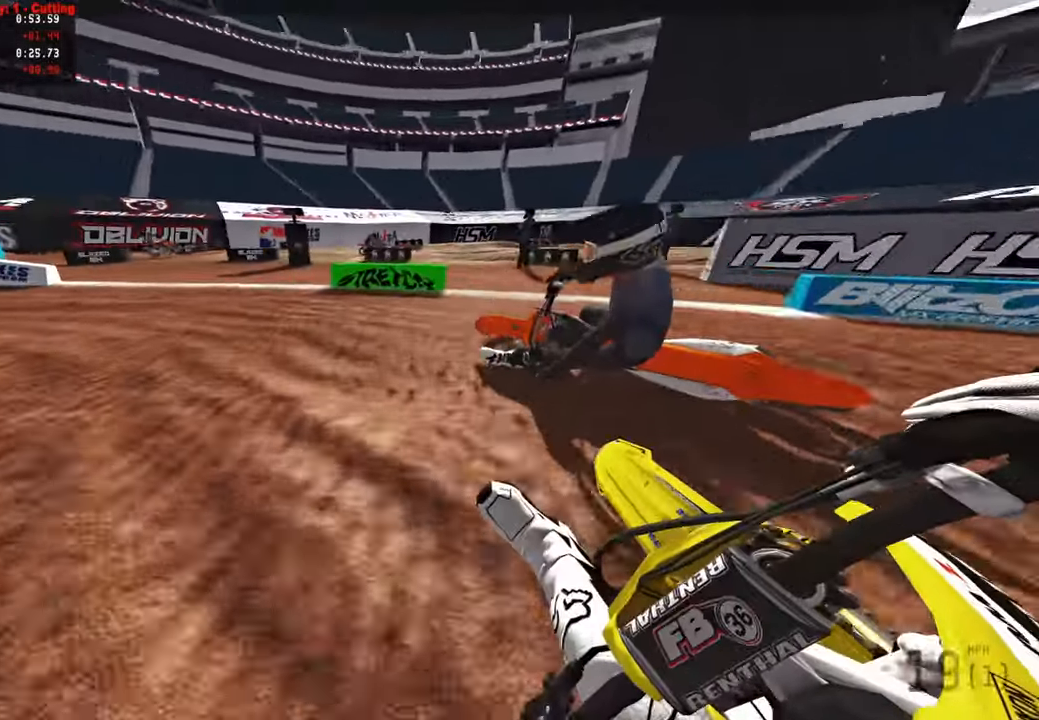
{"buttons": ["R2"], "left_stick": "up-left", "right_stick": "up-right", "events": [[67, "right_stick", "right"], [350, "right_stick", "up-right"], [367, "R2", "down"]]}
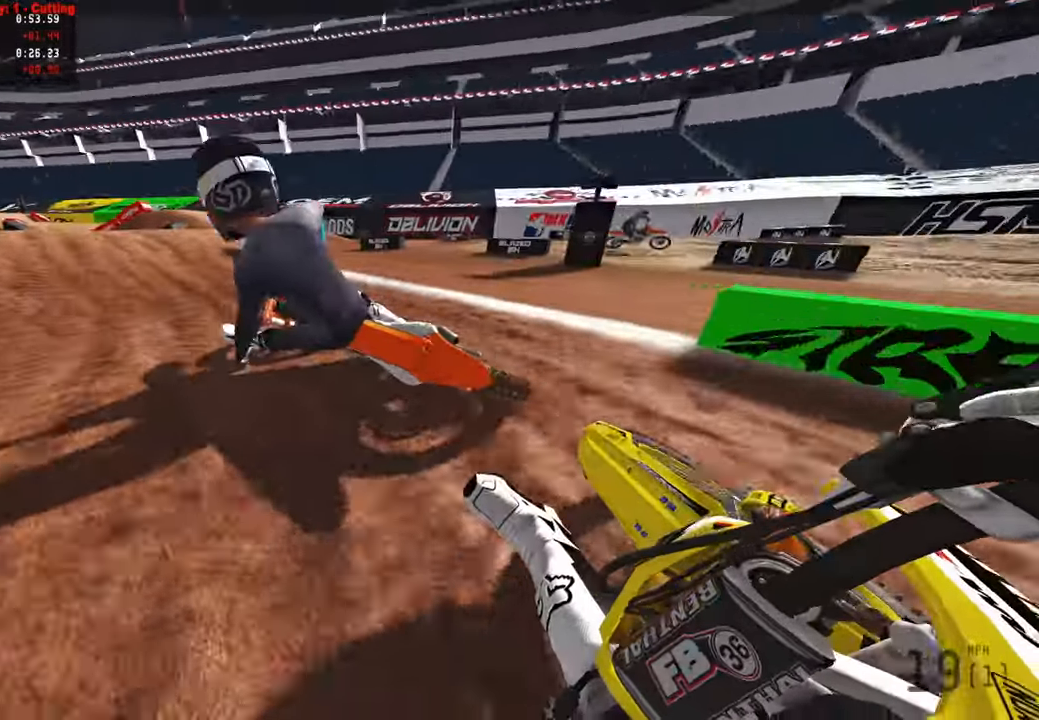
{"buttons": ["R2", "R3"], "left_stick": "up-left", "right_stick": "up-right", "events": [[50, "R2", "up"], [100, "R2", "down"], [484, "R3", "down"]]}
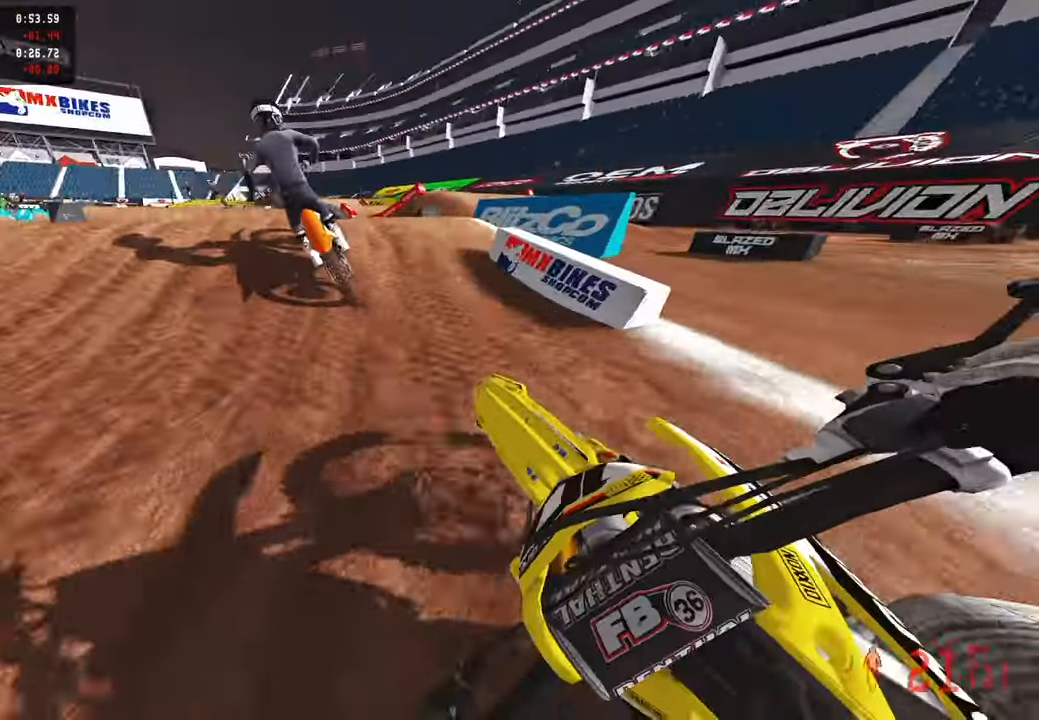
{"buttons": ["R2", "R3"], "left_stick": "up-left", "right_stick": "up", "events": [[34, "right_stick", "center"], [117, "R3", "up"], [317, "right_stick", "up"], [467, "R3", "down"]]}
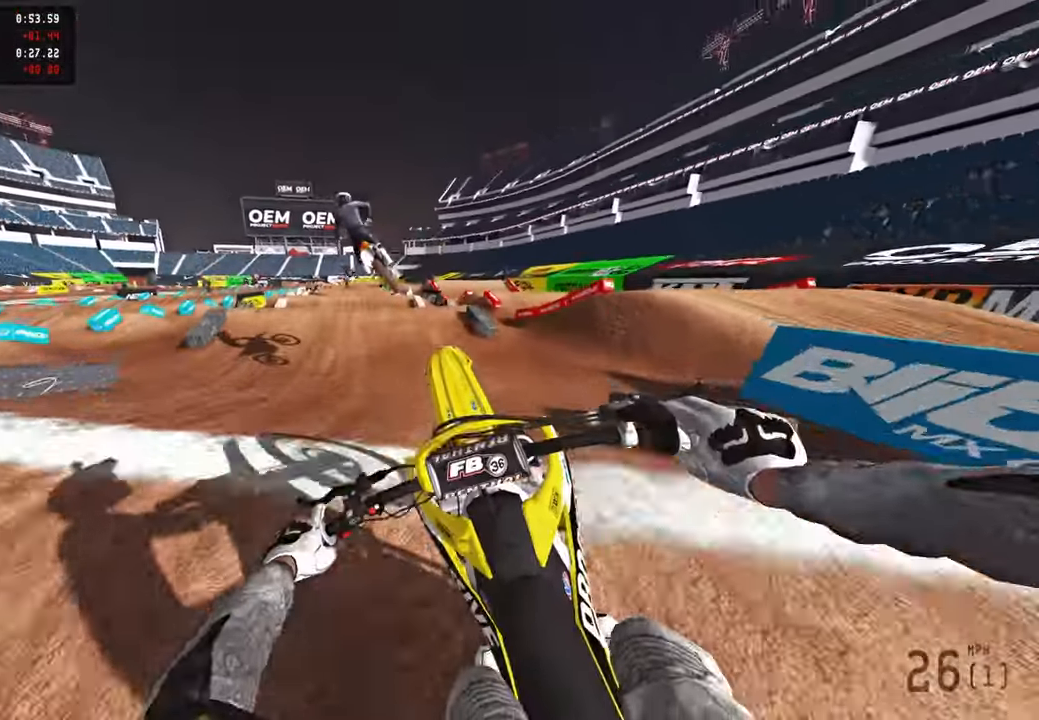
{"buttons": [], "left_stick": "up-left", "right_stick": "center", "events": [[84, "R3", "up"], [84, "right_stick", "up-right"], [150, "R2", "up"], [334, "R1", "down"], [450, "right_stick", "center"], [484, "R1", "up"]]}
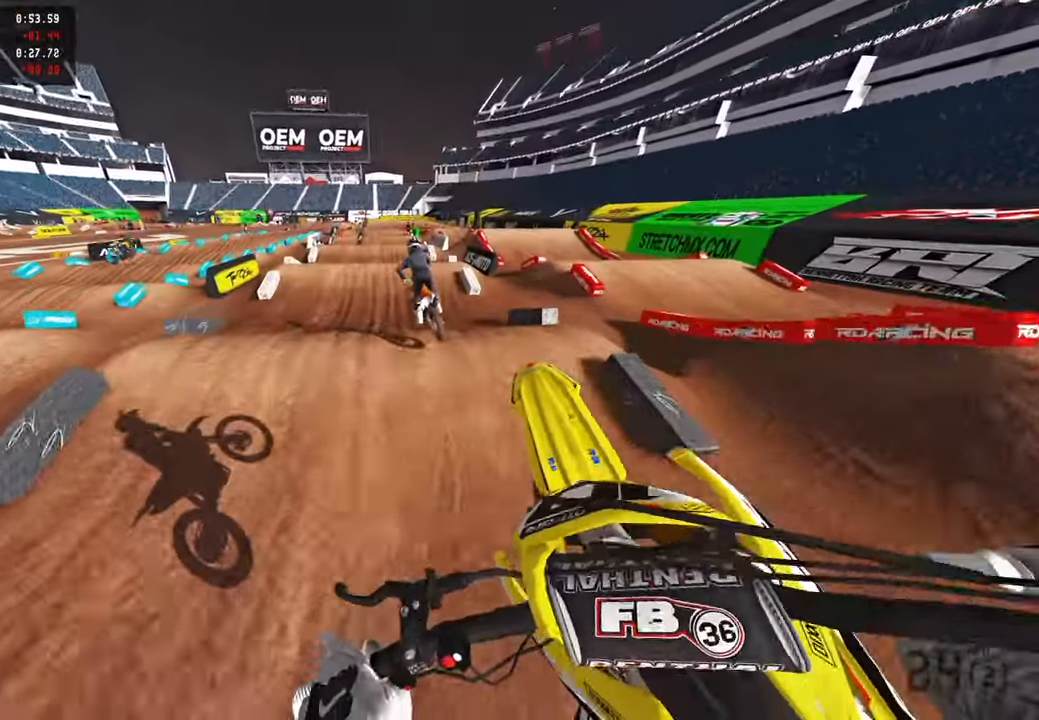
{"buttons": ["R2"], "left_stick": "center", "right_stick": "down-left", "events": [[17, "R2", "down"], [184, "right_stick", "down-left"], [234, "left_stick", "center"], [334, "R3", "down"], [484, "R3", "up"]]}
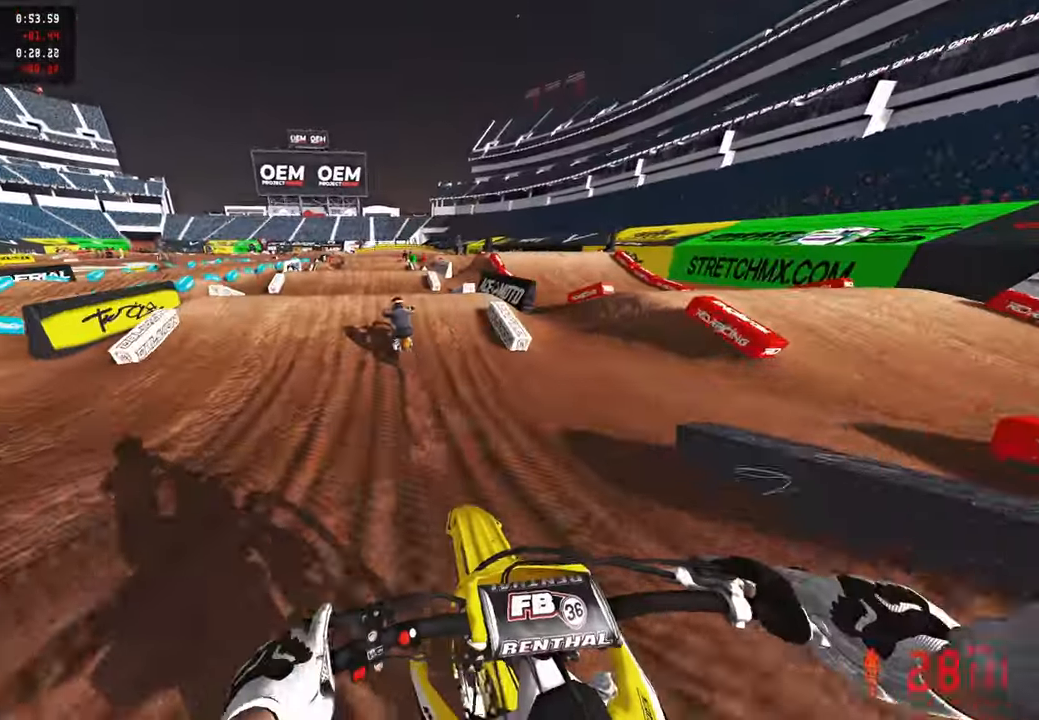
{"buttons": ["R3"], "left_stick": "up-left", "right_stick": "down", "events": [[284, "right_stick", "center"], [400, "R2", "up"], [417, "left_stick", "left"], [467, "R3", "down"], [467, "left_stick", "up-left"], [484, "right_stick", "down"]]}
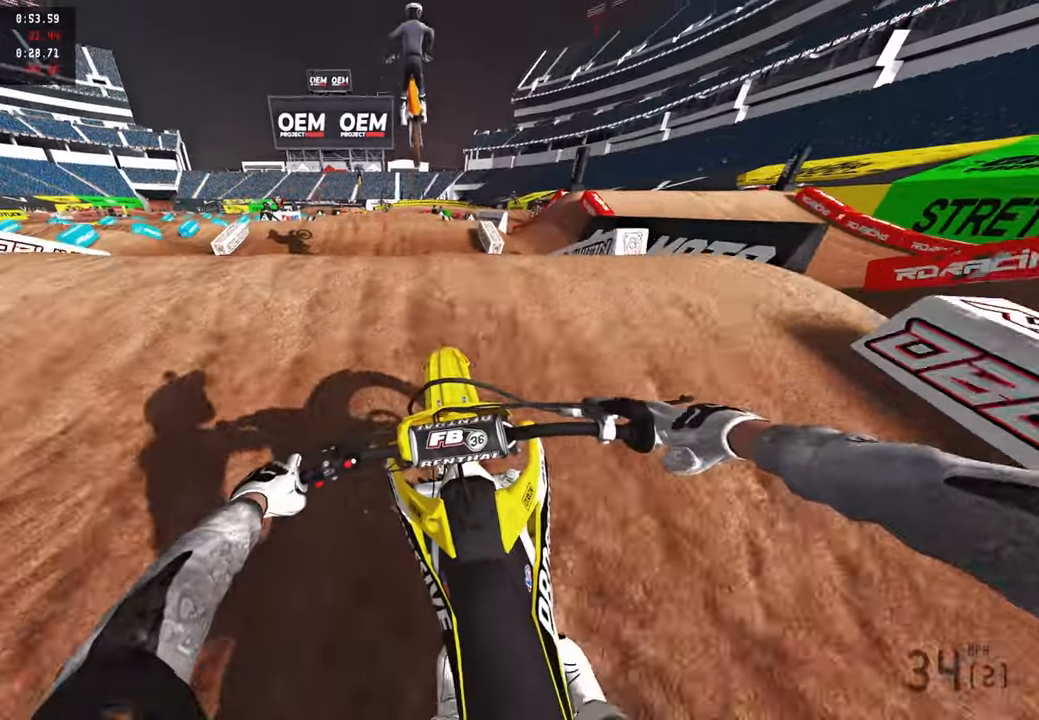
{"buttons": ["R2"], "left_stick": "center", "right_stick": "center", "events": [[100, "R3", "up"], [100, "right_stick", "down-right"], [200, "left_stick", "center"], [200, "right_stick", "right"], [317, "R2", "down"], [467, "right_stick", "center"]]}
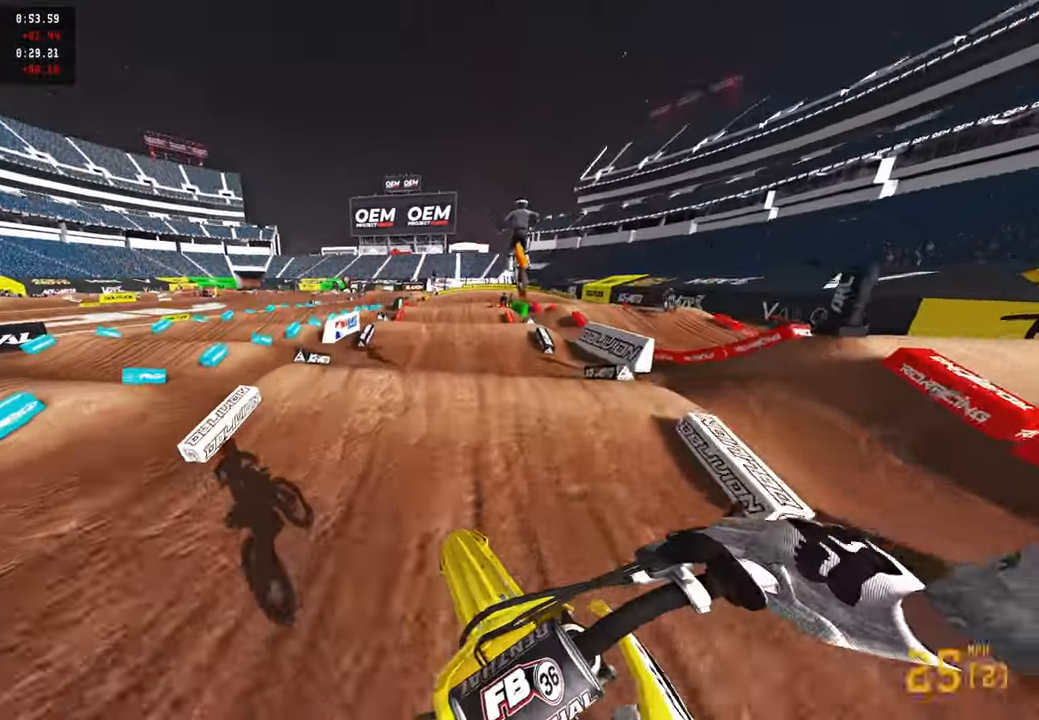
{"buttons": ["R2"], "left_stick": "center", "right_stick": "down-left", "events": [[334, "R2", "up"], [384, "R2", "down"], [484, "right_stick", "down-left"]]}
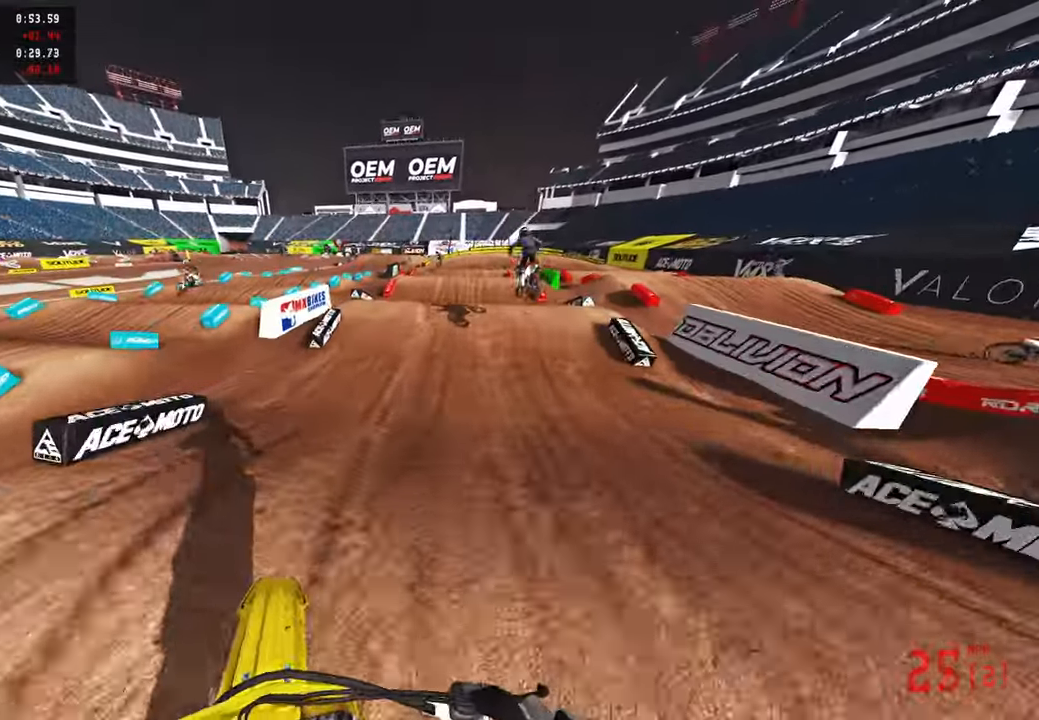
{"buttons": ["R2"], "left_stick": "center", "right_stick": "center", "events": [[67, "R3", "down"], [200, "R3", "up"], [484, "right_stick", "center"]]}
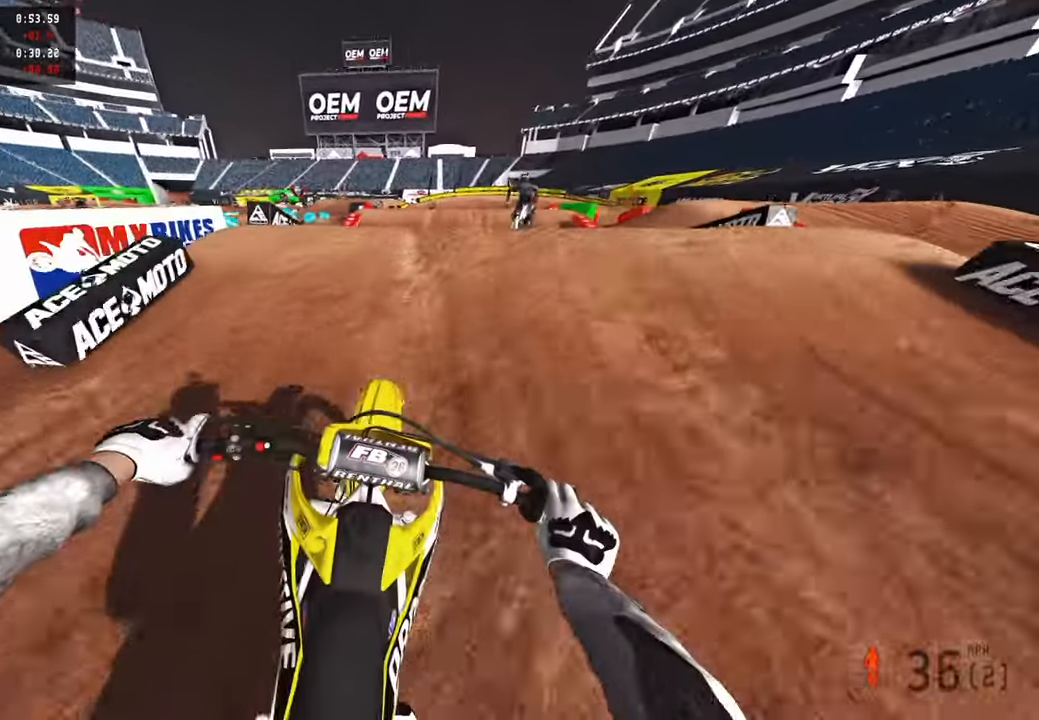
{"buttons": ["R2"], "left_stick": "center", "right_stick": "up", "events": [[167, "right_stick", "up"], [367, "R2", "up"], [417, "R2", "down"]]}
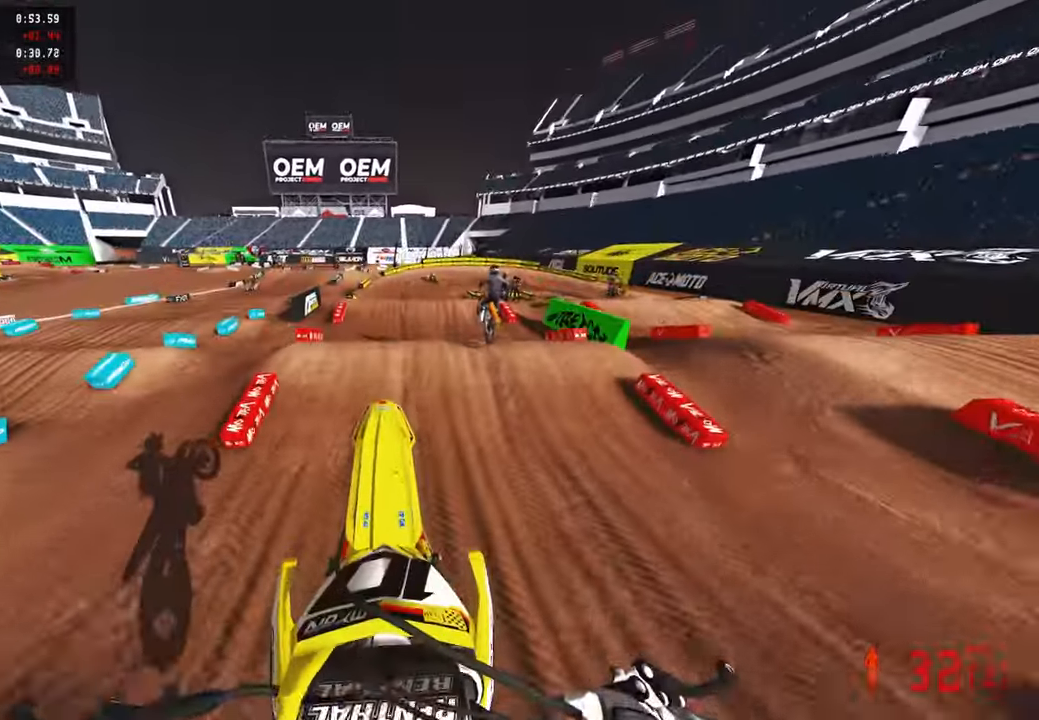
{"buttons": ["R2"], "left_stick": "up-right", "right_stick": "up", "events": [[100, "R3", "down"], [217, "R3", "up"], [267, "left_stick", "up-right"]]}